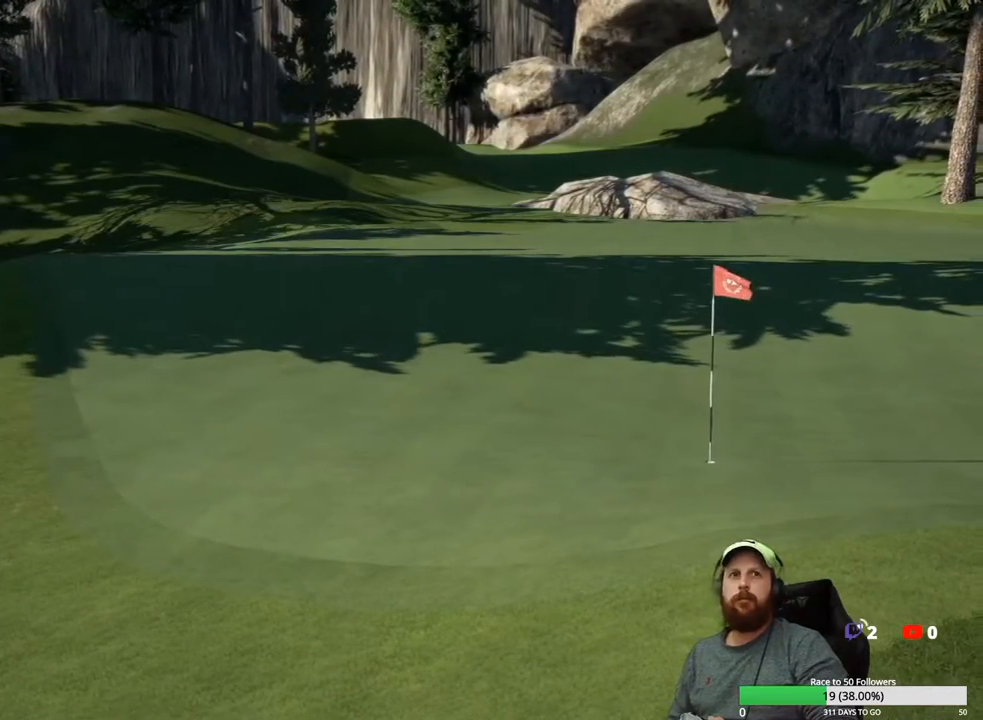
Gameplay with a controller (Xbox layout); each line is a JSON object with the inputs held at the frame after it. "events" lists button and stick changes between this image and that frame as [ms after this image, input, new state], when the widget could be followed in between.
{"buttons": [], "left_stick": "center", "right_stick": "center", "events": [[367, "A", "down"], [483, "A", "up"]]}
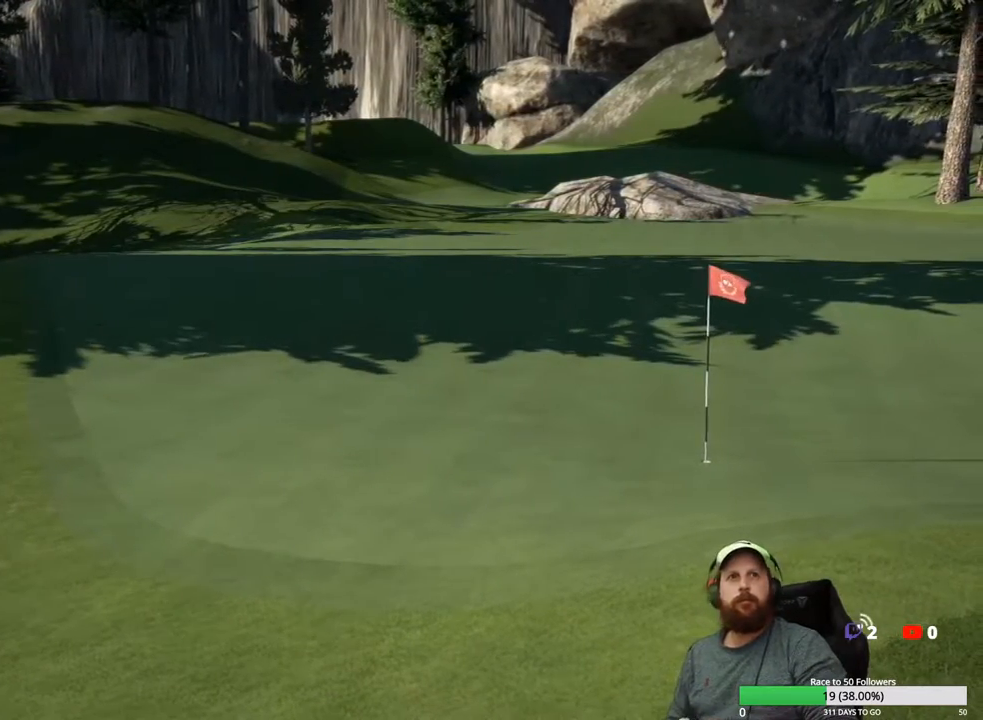
{"buttons": [], "left_stick": "center", "right_stick": "center", "events": []}
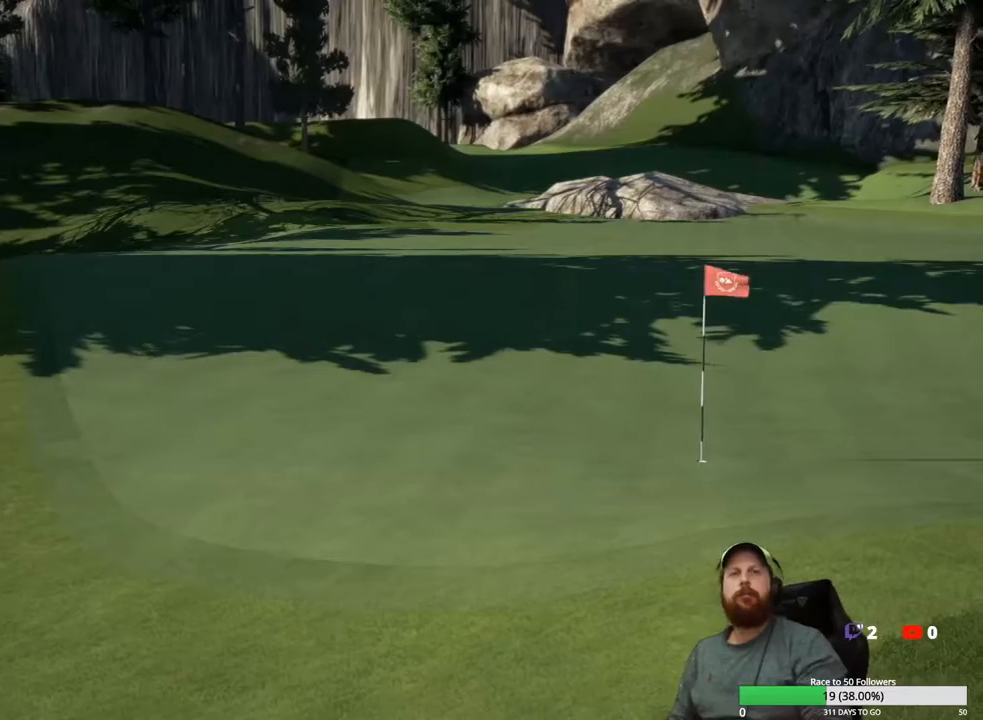
{"buttons": [], "left_stick": "center", "right_stick": "center", "events": [[300, "A", "down"], [383, "A", "up"]]}
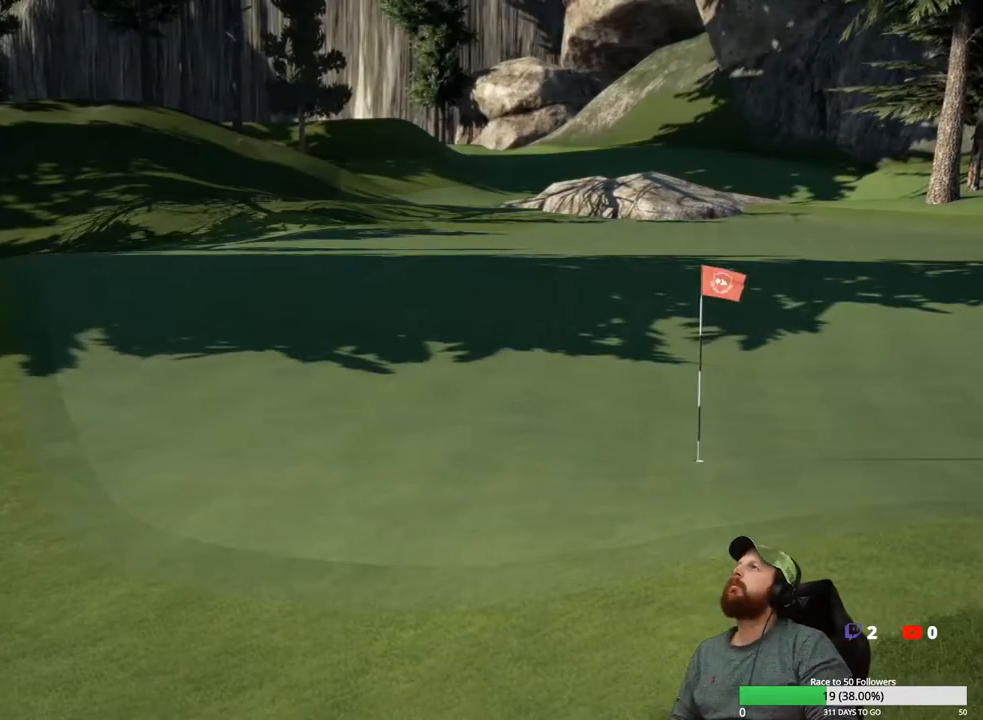
{"buttons": [], "left_stick": "center", "right_stick": "center", "events": []}
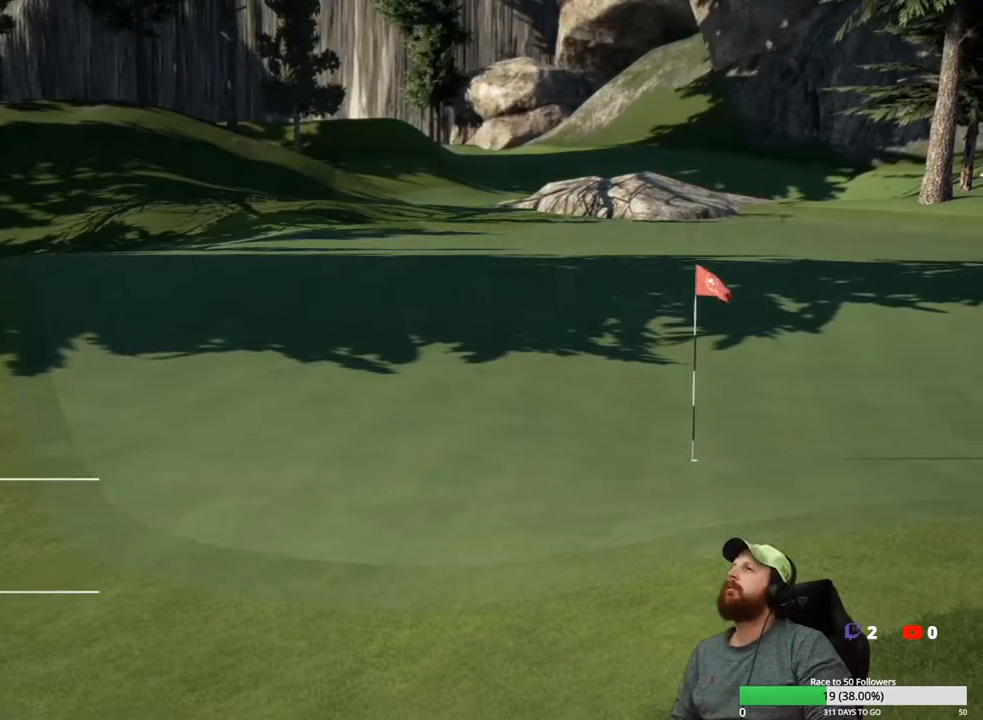
{"buttons": [], "left_stick": "center", "right_stick": "center", "events": [[67, "A", "down"], [167, "A", "up"]]}
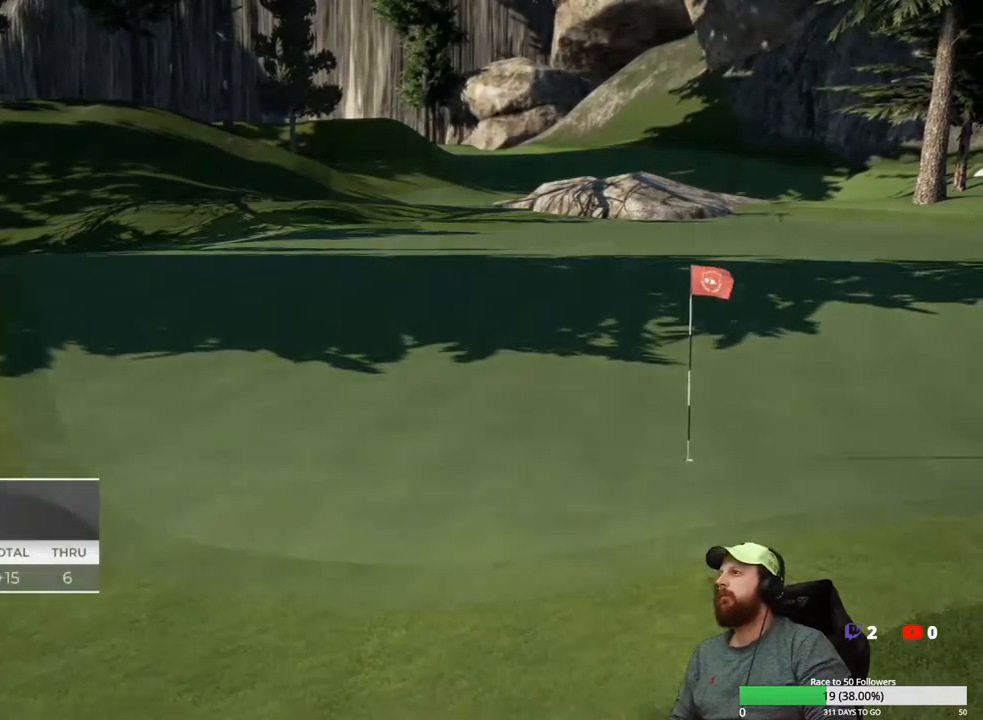
{"buttons": [], "left_stick": "center", "right_stick": "center", "events": []}
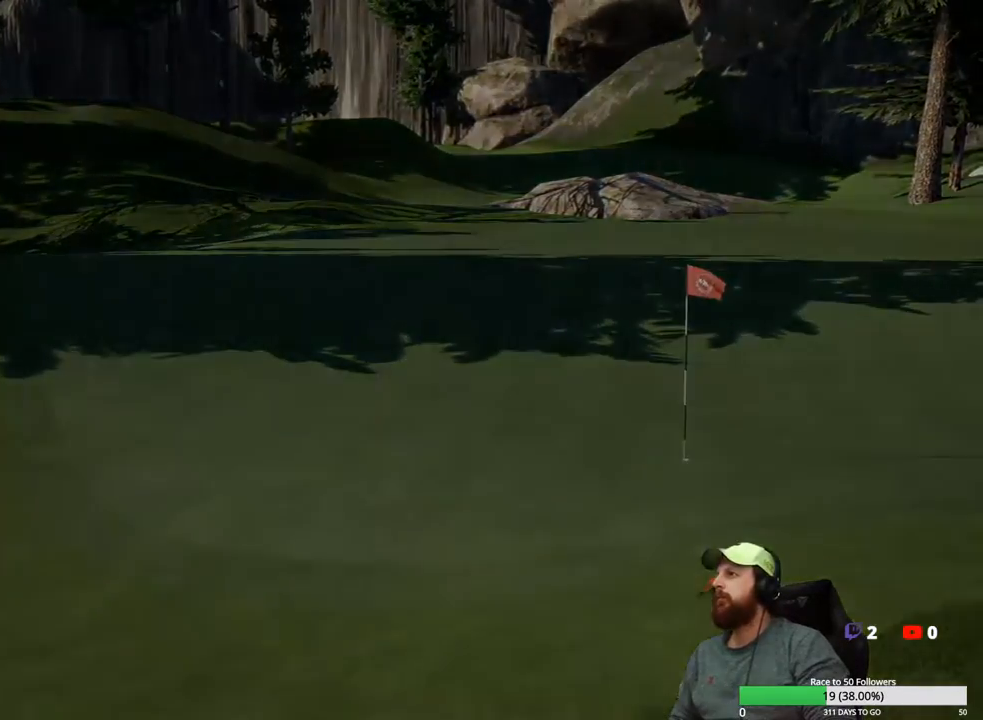
{"buttons": ["A"], "left_stick": "center", "right_stick": "center", "events": [[500, "A", "down"]]}
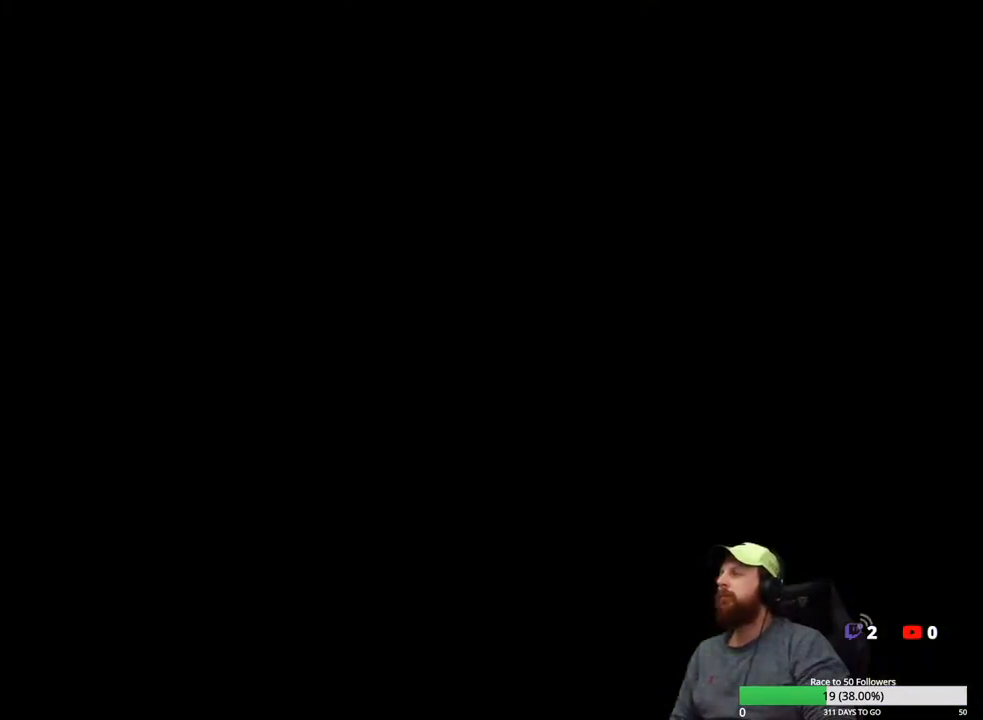
{"buttons": ["Y"], "left_stick": "center", "right_stick": "center", "events": [[67, "A", "up"], [150, "A", "down"], [233, "A", "up"], [467, "Y", "down"]]}
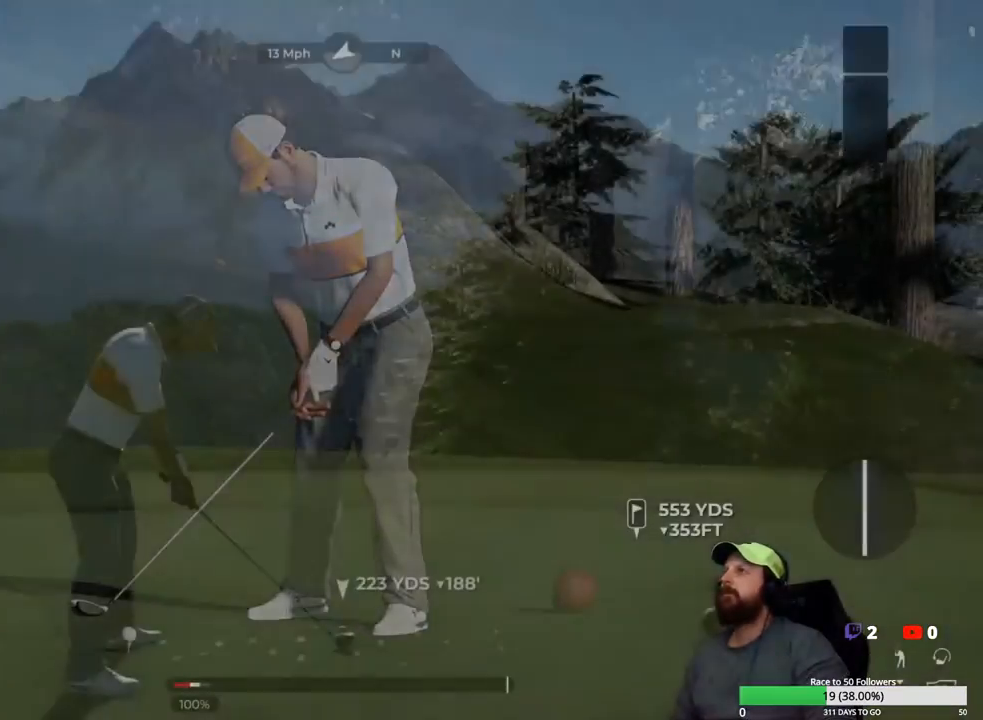
{"buttons": [], "left_stick": "center", "right_stick": "center", "events": [[67, "Y", "up"]]}
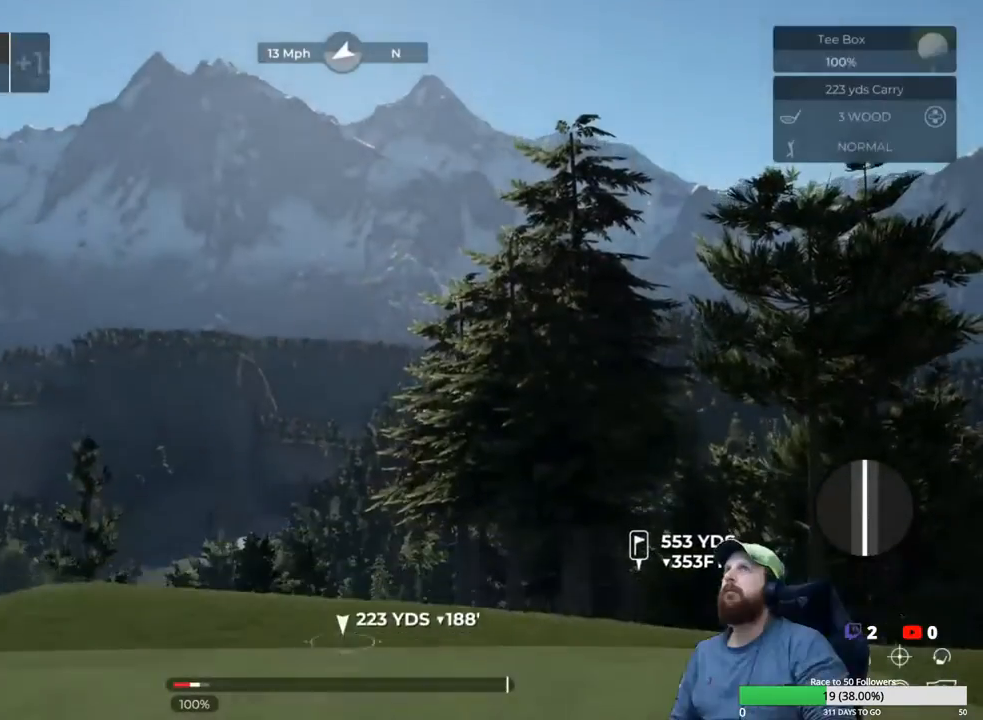
{"buttons": [], "left_stick": "center", "right_stick": "center", "events": []}
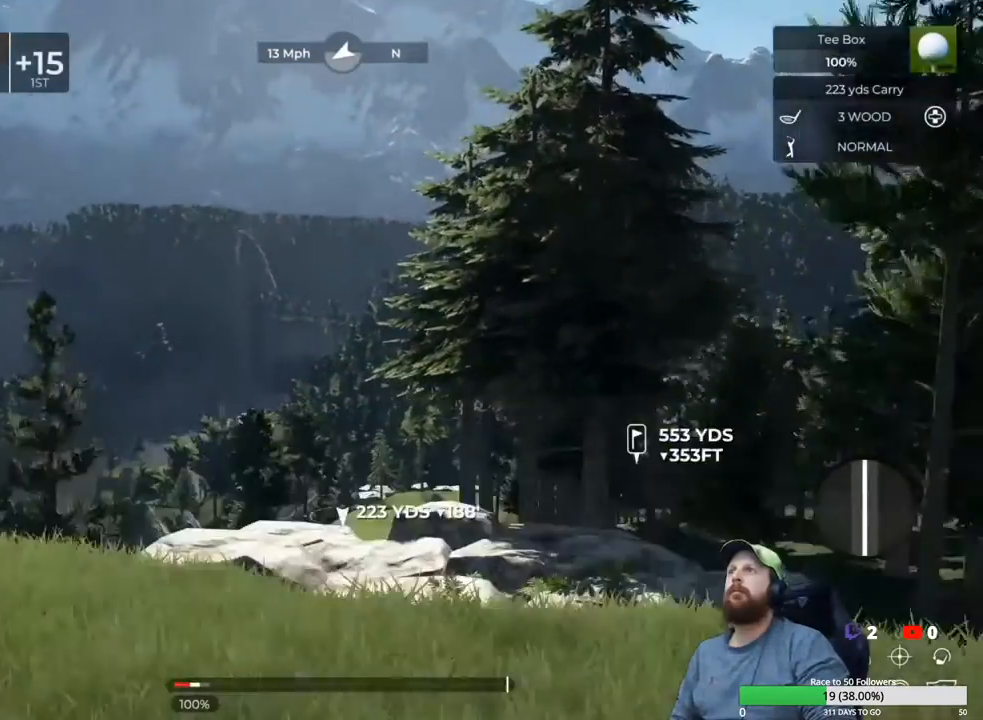
{"buttons": [], "left_stick": "center", "right_stick": "center", "events": []}
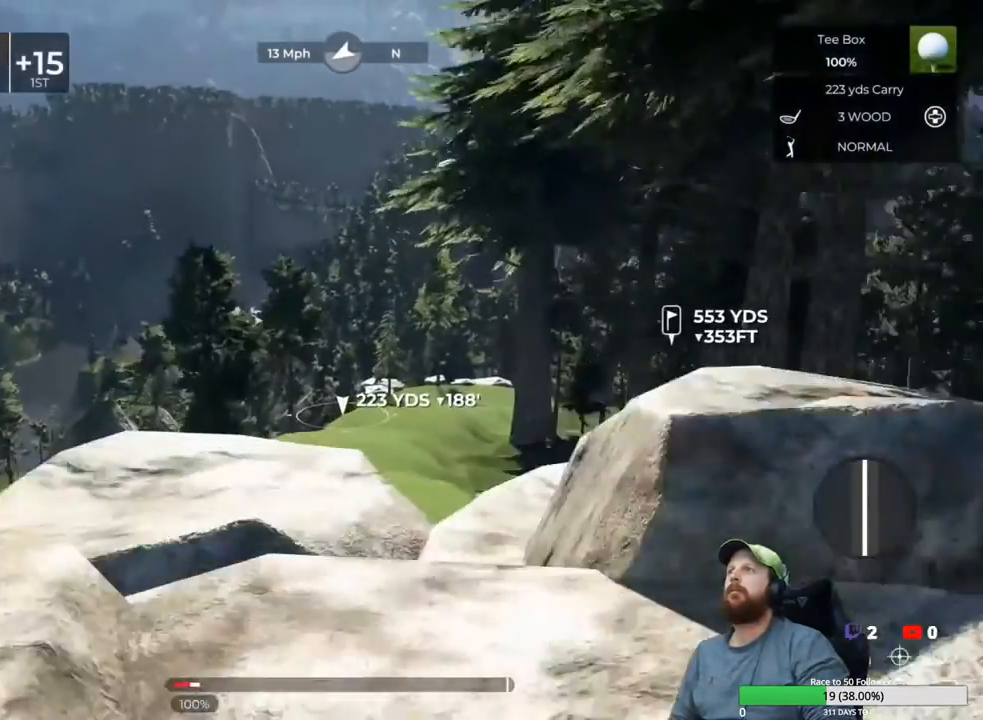
{"buttons": ["DPAD_UP"], "left_stick": "center", "right_stick": "up-right", "events": [[200, "right_stick", "up-right"], [433, "DPAD_UP", "down"]]}
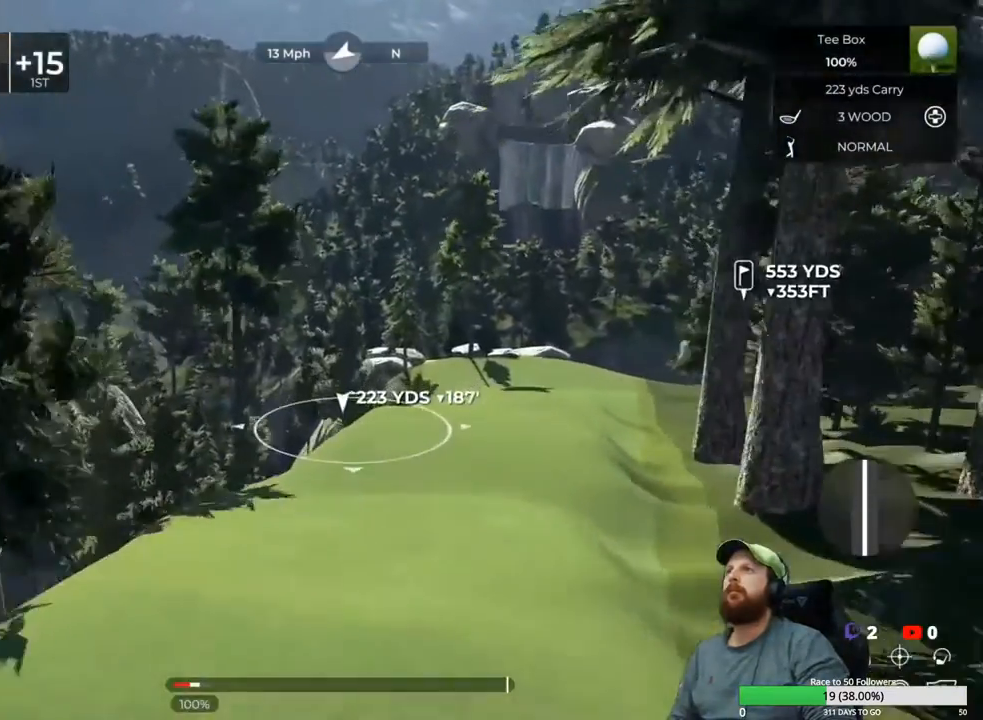
{"buttons": [], "left_stick": "center", "right_stick": "up-right", "events": [[67, "DPAD_UP", "up"], [267, "right_stick", "center"], [383, "right_stick", "up-right"]]}
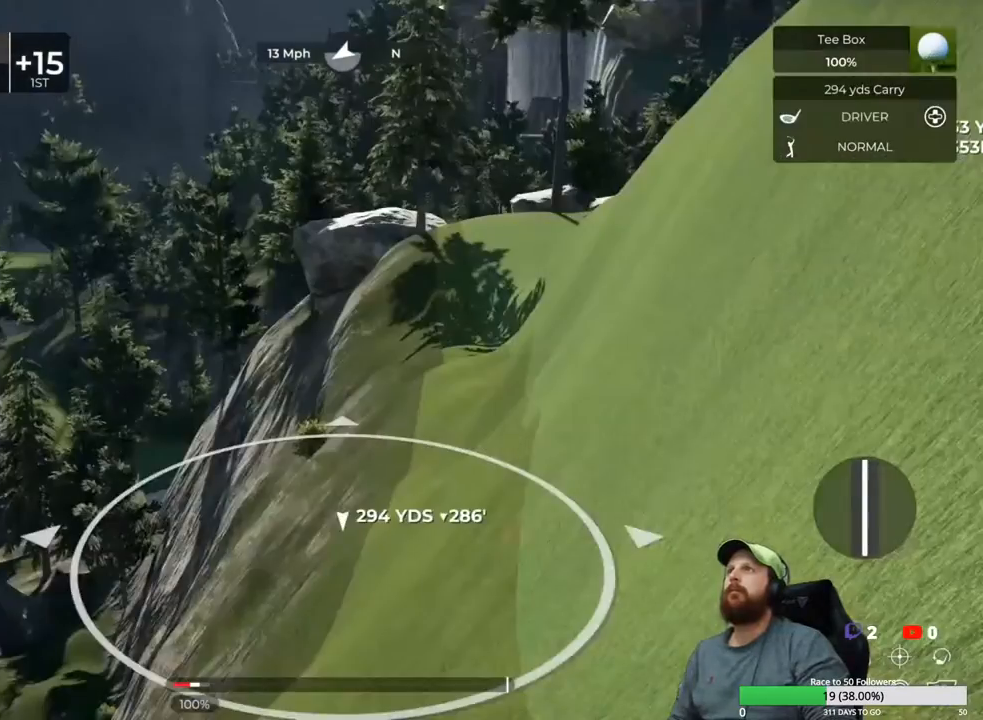
{"buttons": [], "left_stick": "center", "right_stick": "up-right", "events": []}
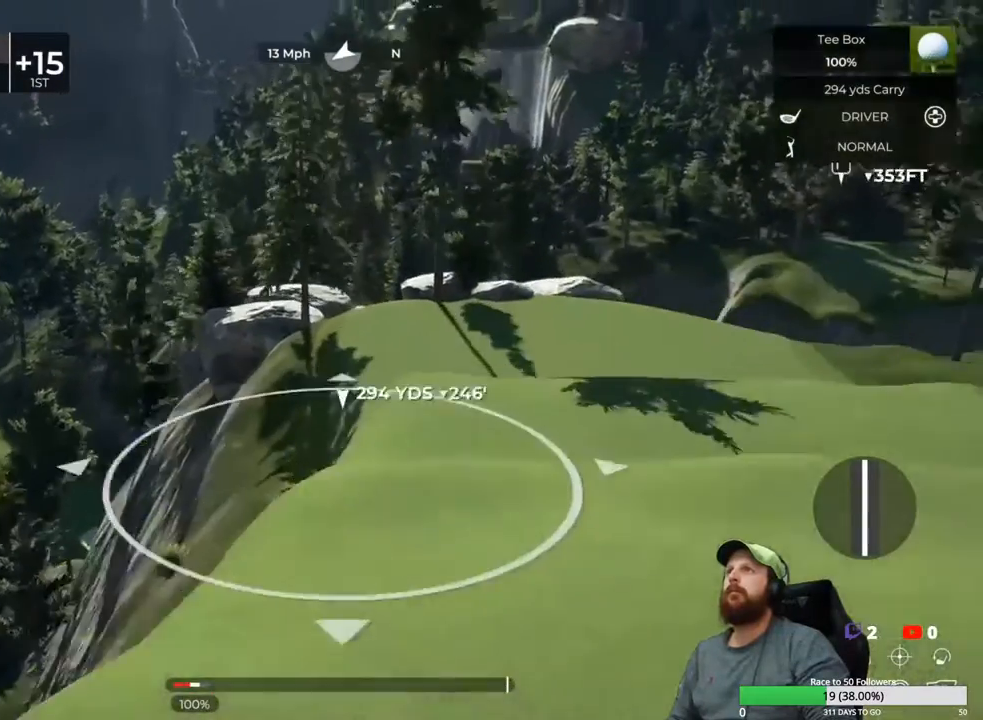
{"buttons": [], "left_stick": "center", "right_stick": "right", "events": [[117, "right_stick", "center"], [233, "right_stick", "right"]]}
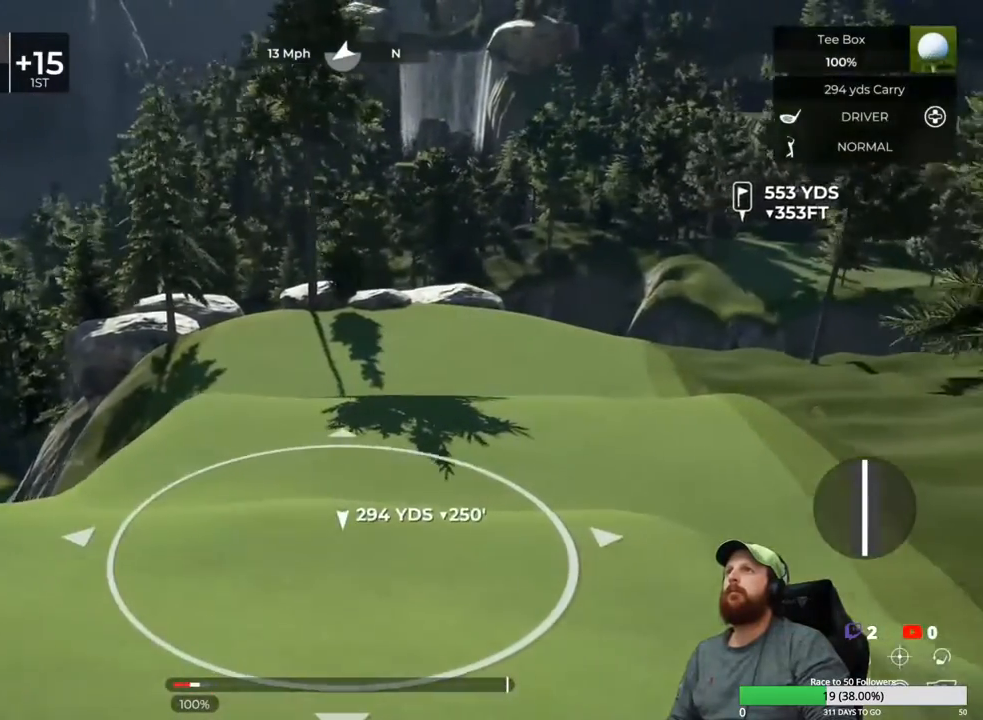
{"buttons": ["L1"], "left_stick": "left", "right_stick": "center", "events": [[167, "right_stick", "center"], [283, "L1", "down"], [317, "left_stick", "left"]]}
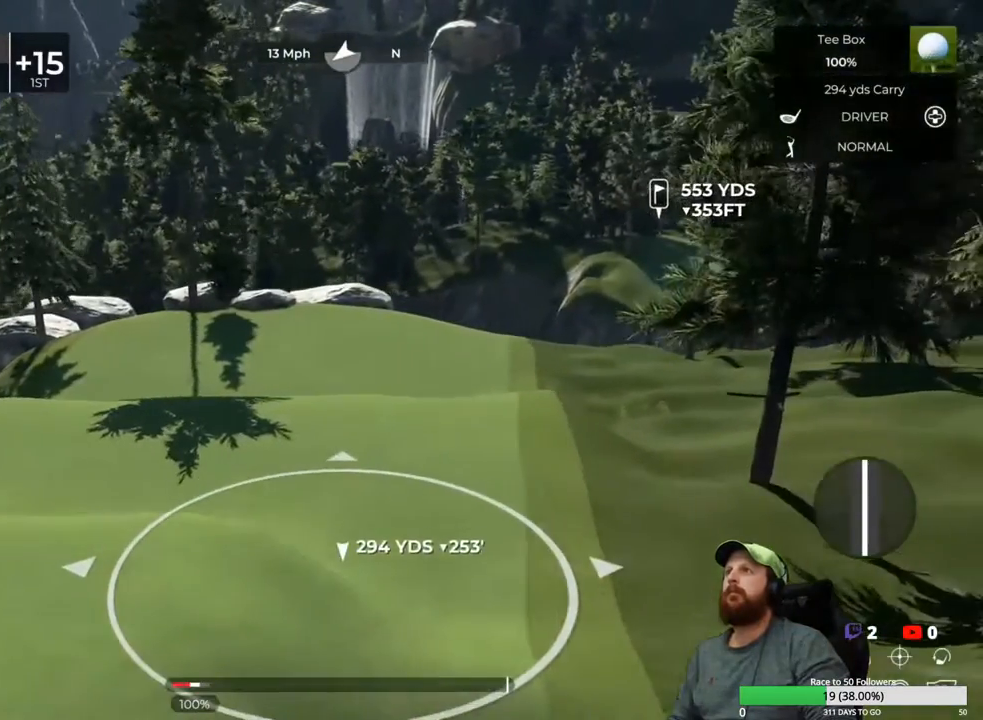
{"buttons": ["L1"], "left_stick": "center", "right_stick": "center", "events": [[150, "left_stick", "center"], [400, "L1", "up"], [467, "L1", "down"]]}
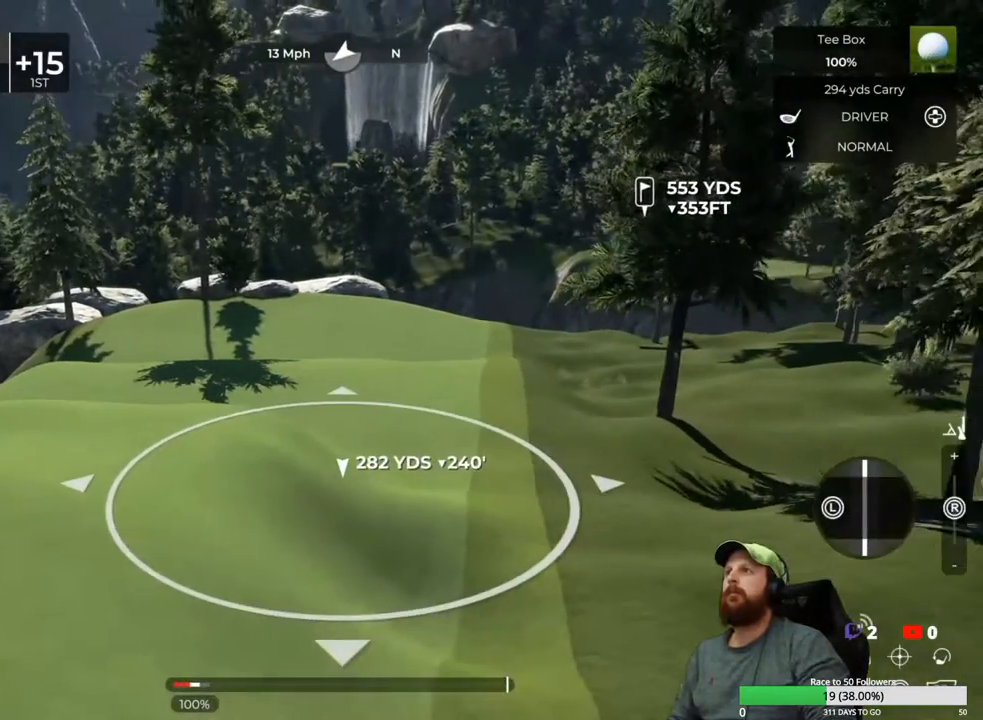
{"buttons": [], "left_stick": "center", "right_stick": "up-right", "events": [[17, "left_stick", "left"], [167, "left_stick", "center"], [300, "L1", "up"], [483, "right_stick", "up-right"]]}
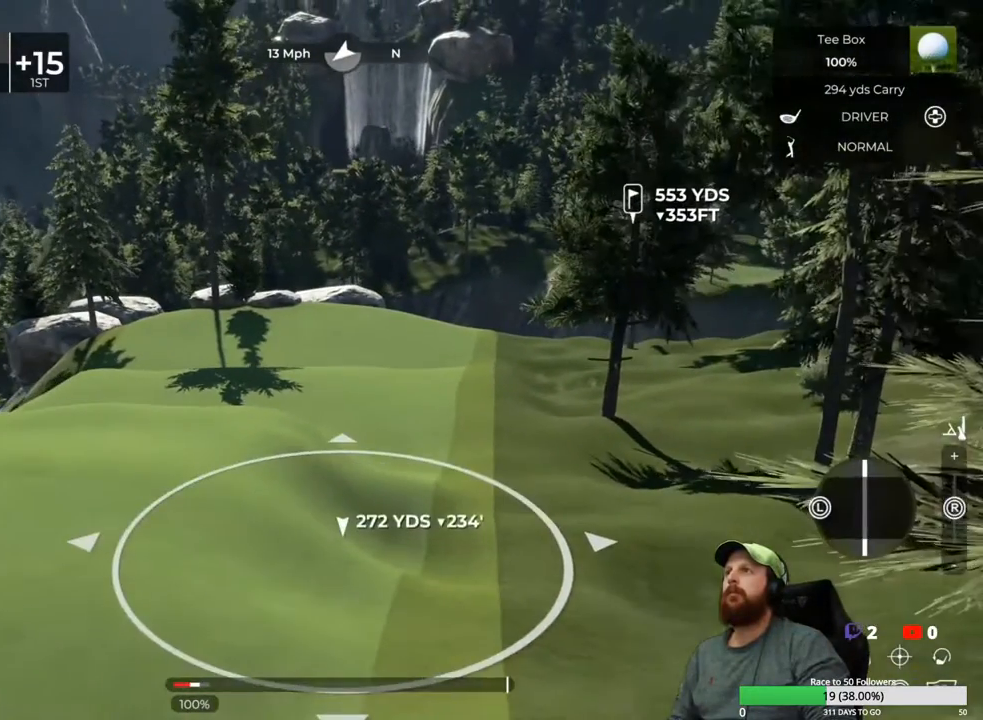
{"buttons": [], "left_stick": "center", "right_stick": "center", "events": [[100, "right_stick", "center"], [300, "Y", "down"], [383, "Y", "up"]]}
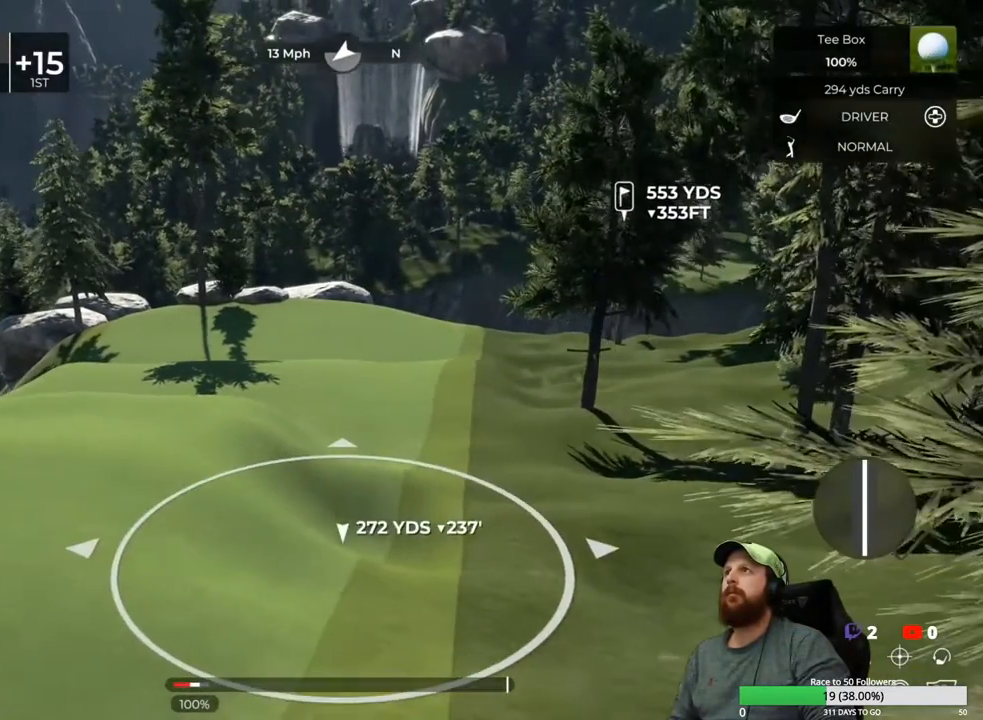
{"buttons": [], "left_stick": "center", "right_stick": "right", "events": [[317, "right_stick", "right"]]}
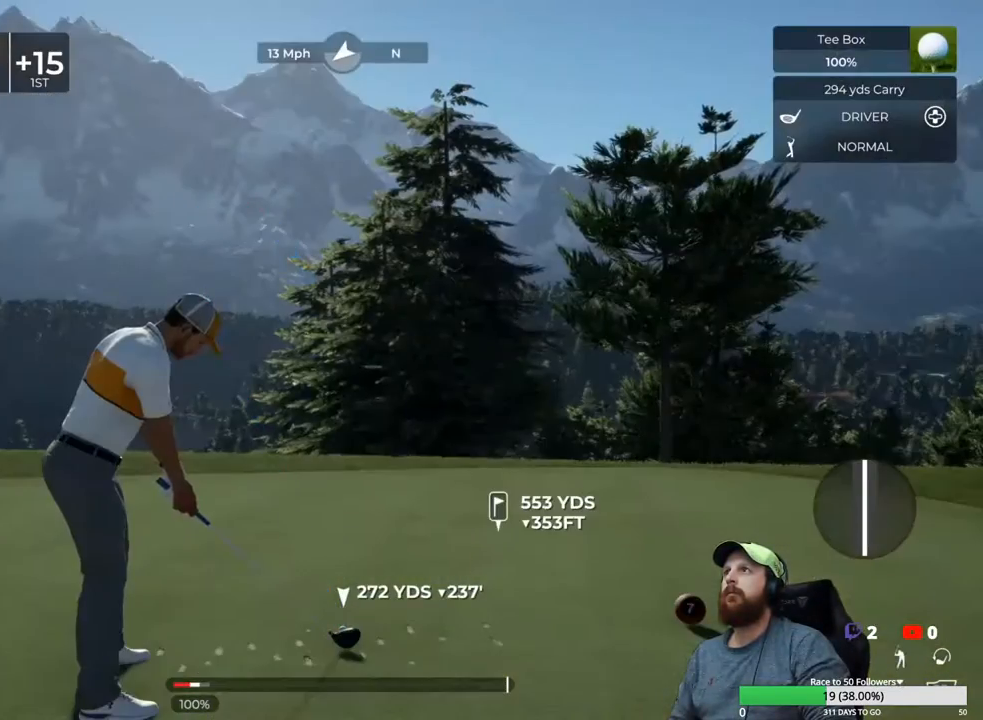
{"buttons": [], "left_stick": "center", "right_stick": "center", "events": [[367, "right_stick", "center"]]}
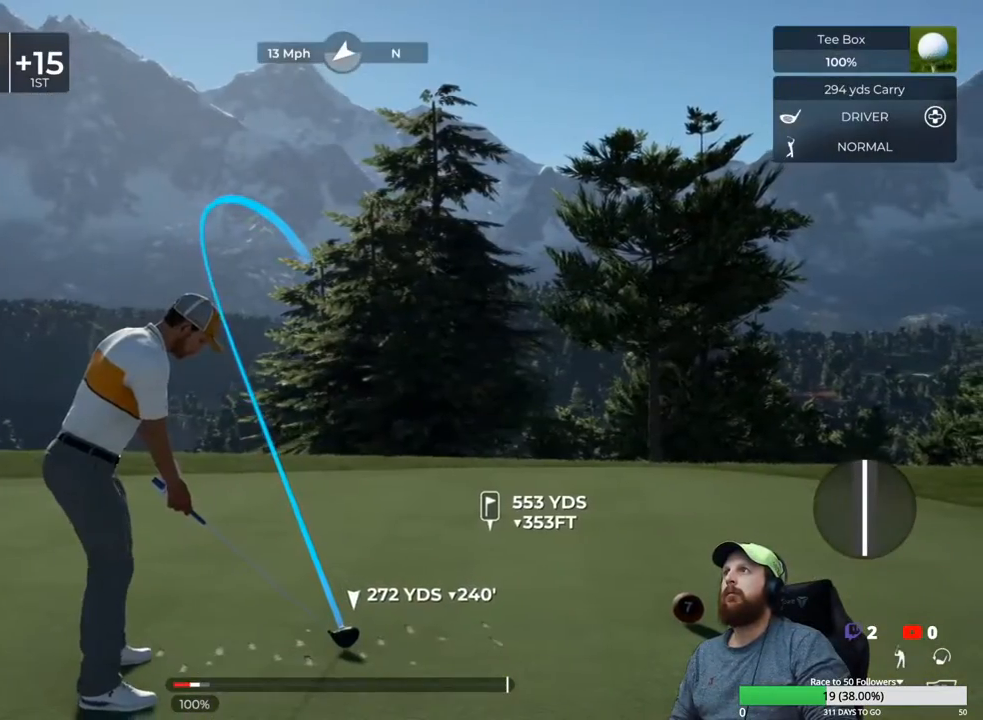
{"buttons": [], "left_stick": "center", "right_stick": "center", "events": []}
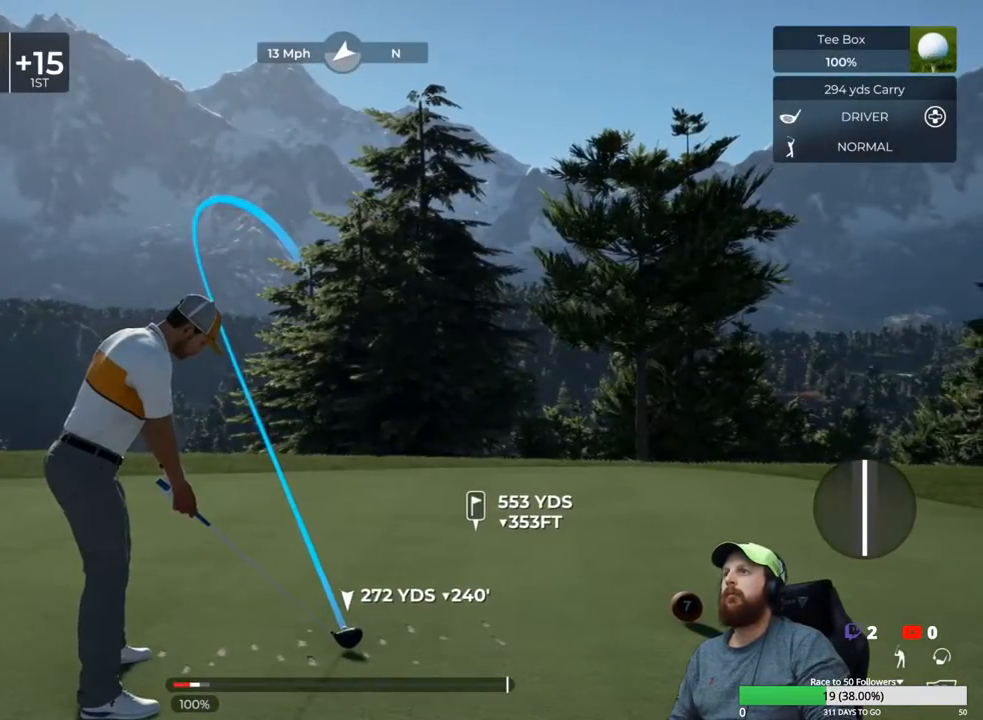
{"buttons": [], "left_stick": "down", "right_stick": "center", "events": [[100, "left_stick", "down"]]}
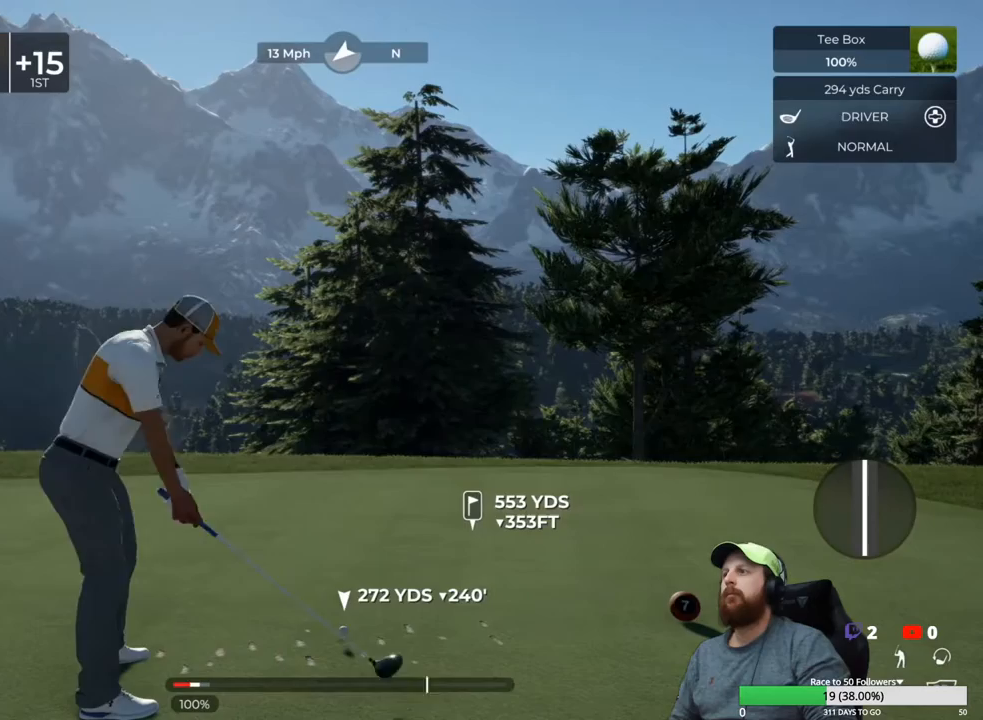
{"buttons": [], "left_stick": "down", "right_stick": "center", "events": []}
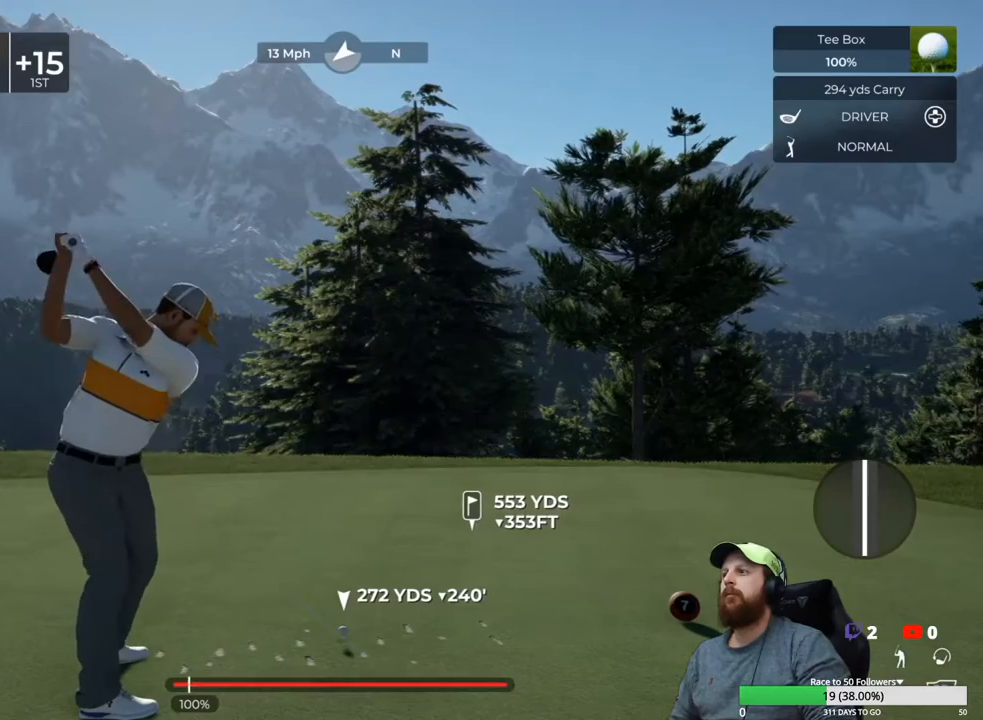
{"buttons": [], "left_stick": "center", "right_stick": "center", "events": [[67, "left_stick", "up"], [117, "left_stick", "center"]]}
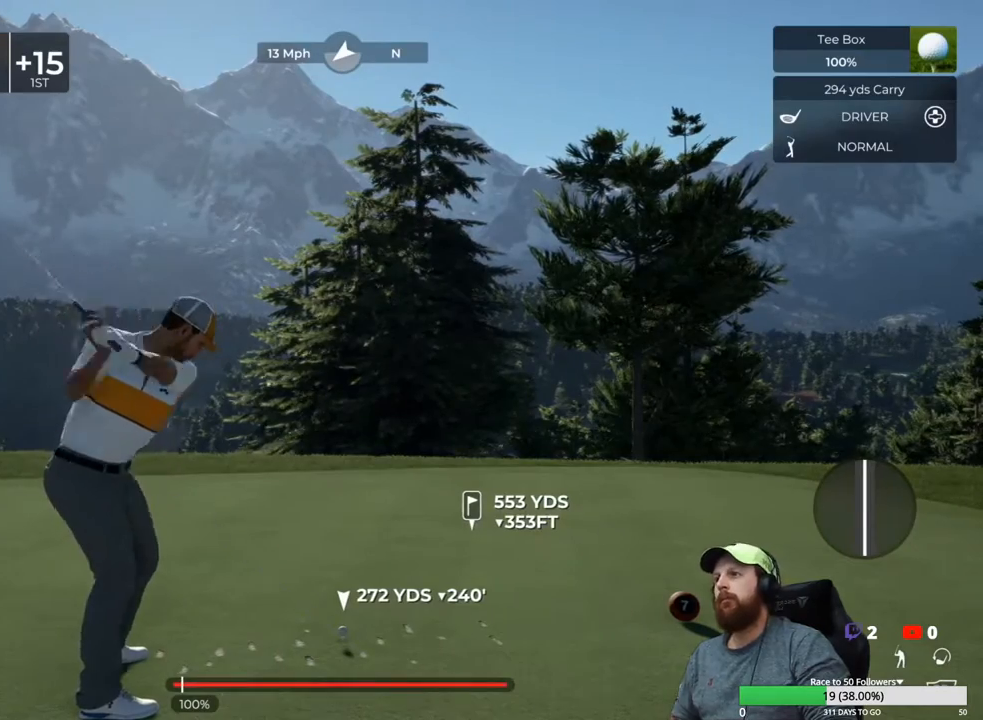
{"buttons": [], "left_stick": "center", "right_stick": "center", "events": []}
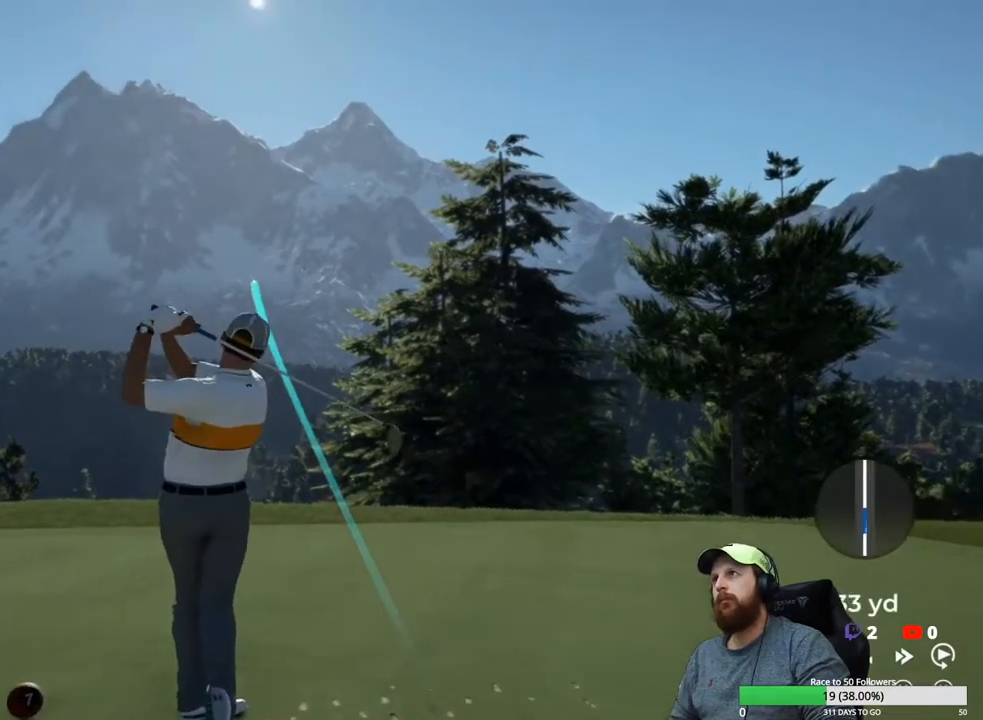
{"buttons": [], "left_stick": "center", "right_stick": "center", "events": []}
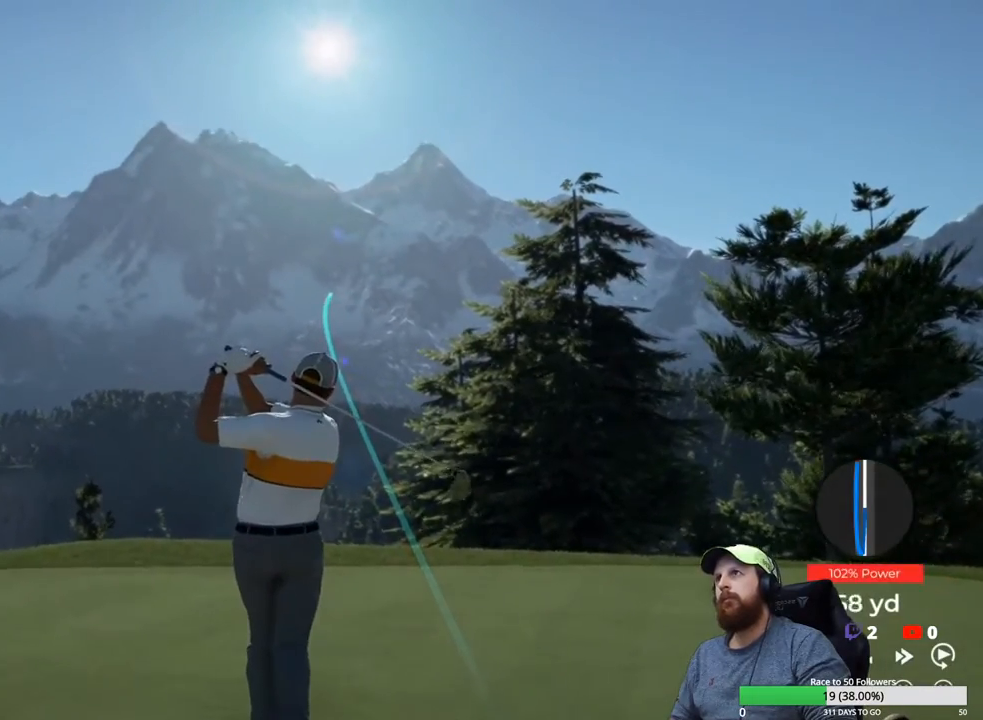
{"buttons": [], "left_stick": "center", "right_stick": "center", "events": []}
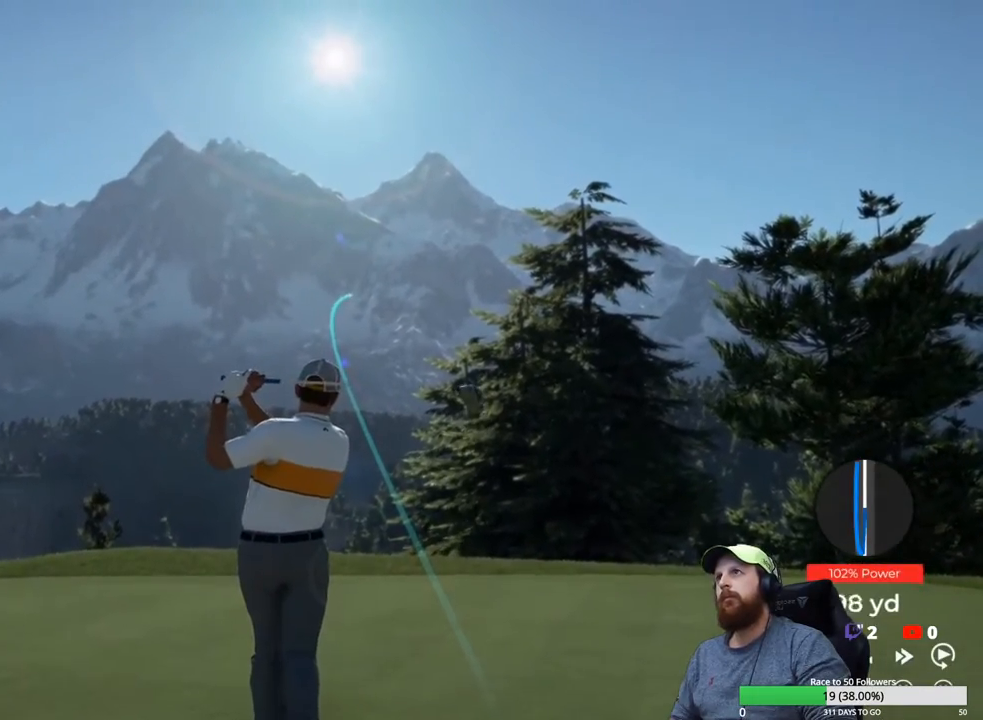
{"buttons": [], "left_stick": "center", "right_stick": "center", "events": []}
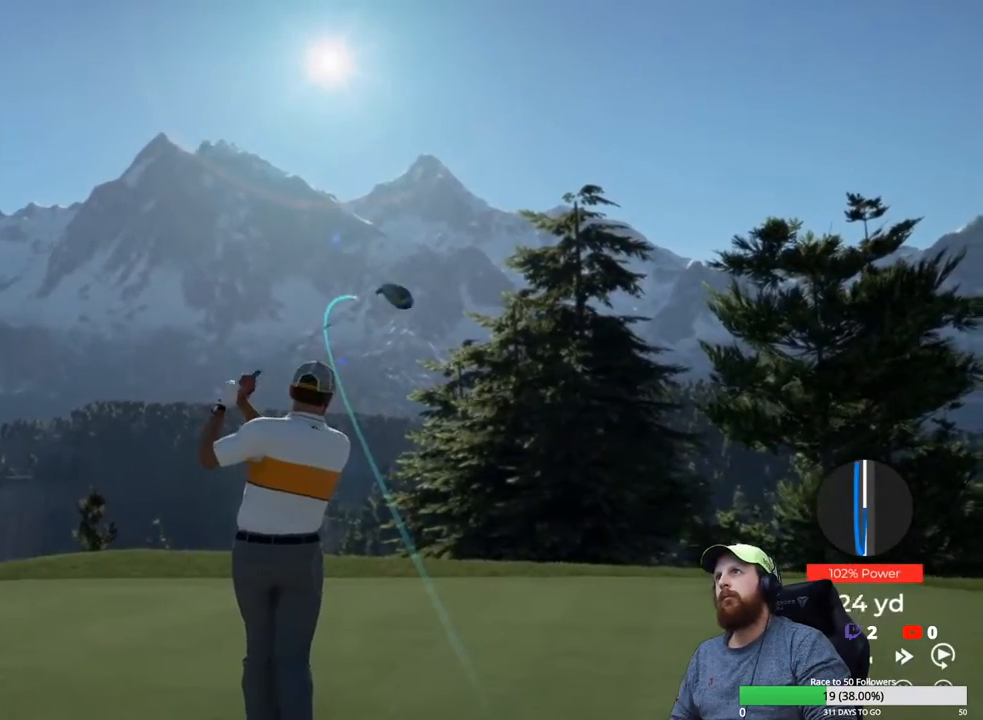
{"buttons": [], "left_stick": "center", "right_stick": "center", "events": []}
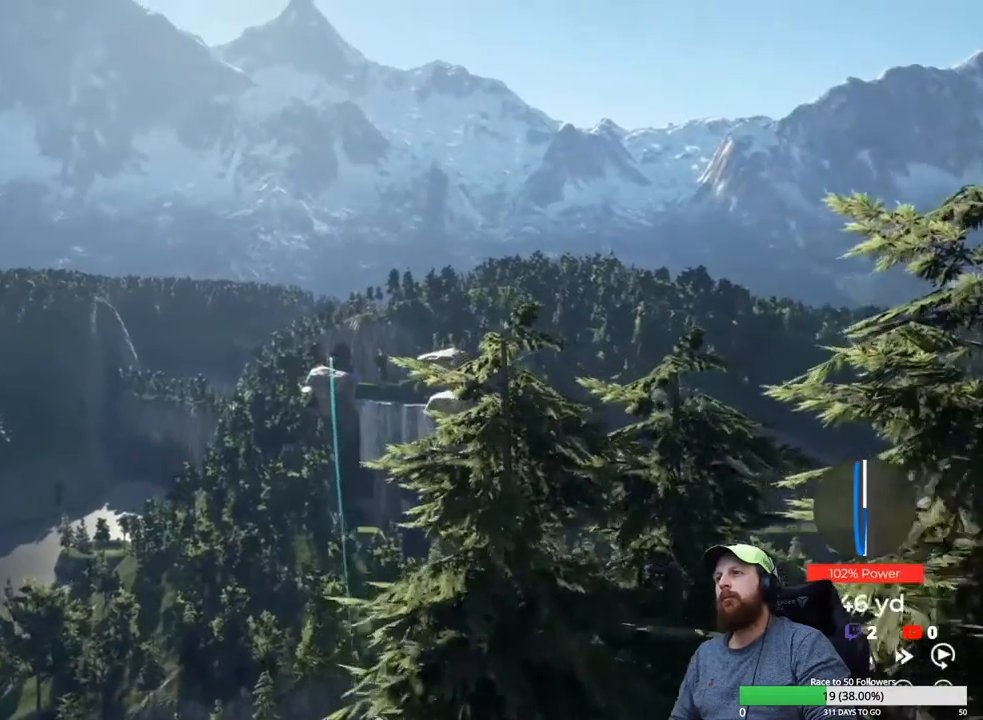
{"buttons": ["Y"], "left_stick": "center", "right_stick": "center", "events": [[467, "Y", "down"]]}